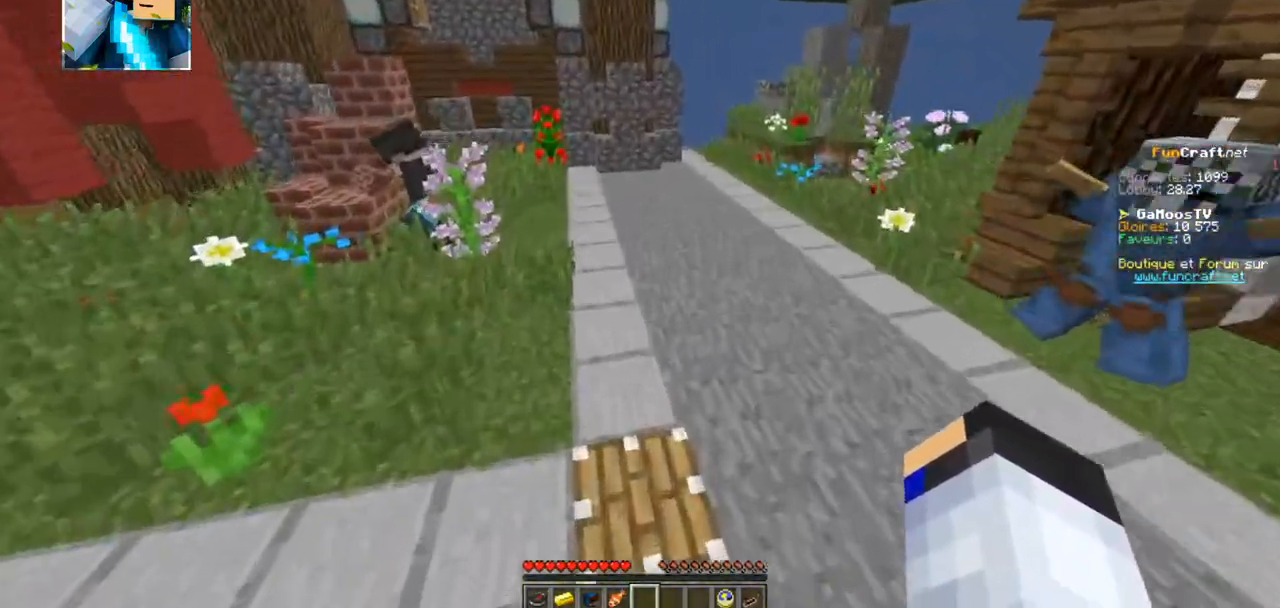
Gameplay with keyboard; each line is a JSON object with the keys held at the frame after it. "events" lists presses ("down") and releases ("up") of "d", "q", "s" and "z" between this image and that frame as [ms after this image, input, new state], when the widget could be followed in between. No other keys are recorded. Mouse input is not recorded.
{"keys": ["z"], "events": []}
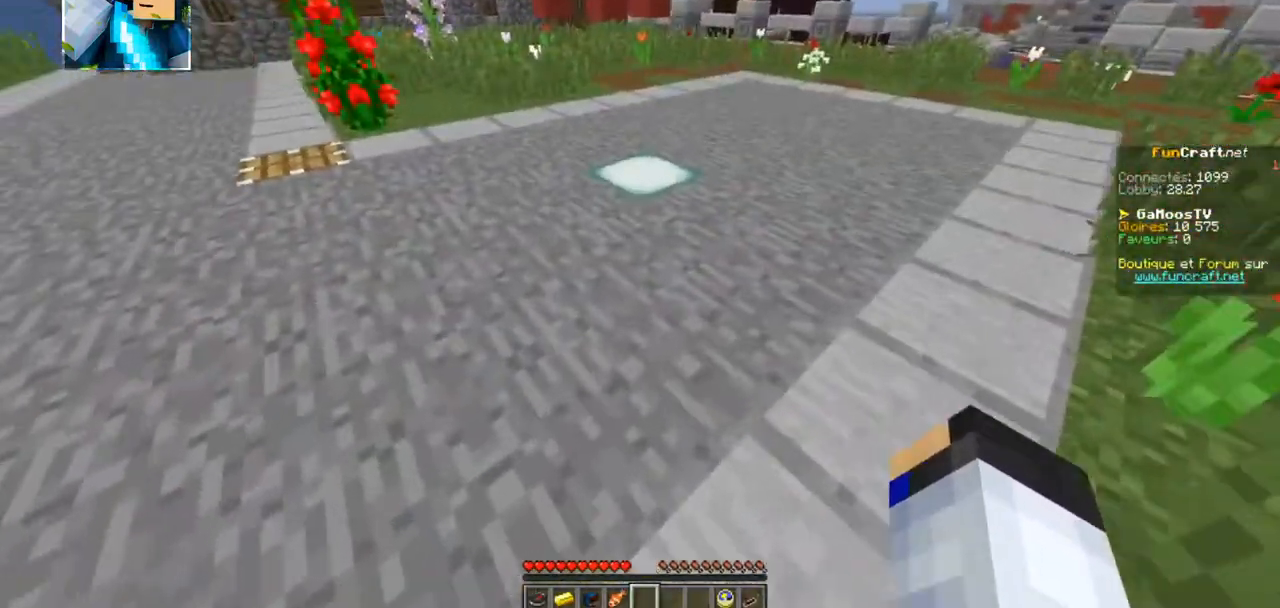
{"keys": ["z"], "events": []}
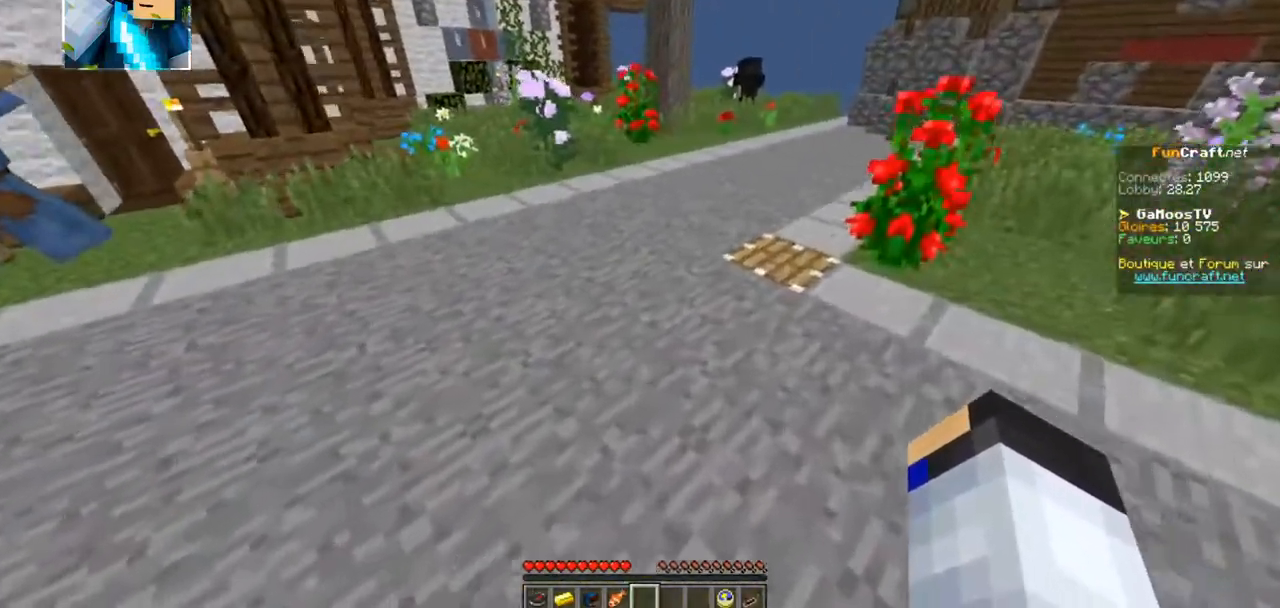
{"keys": ["z"], "events": []}
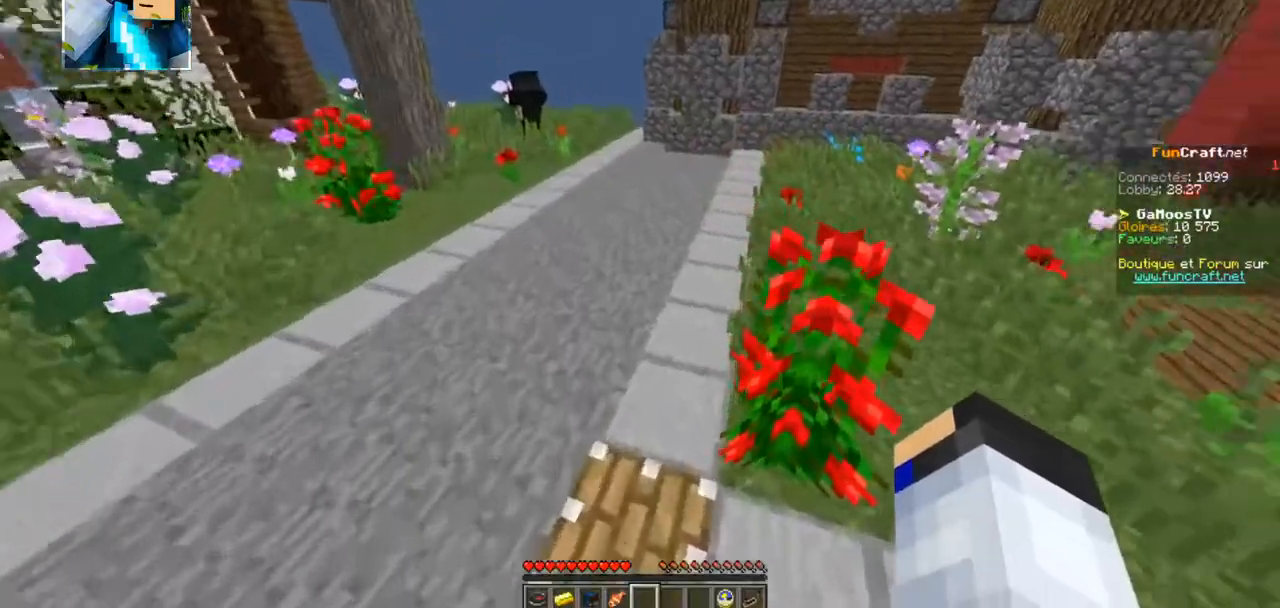
{"keys": [], "events": [[334, "z", "up"]]}
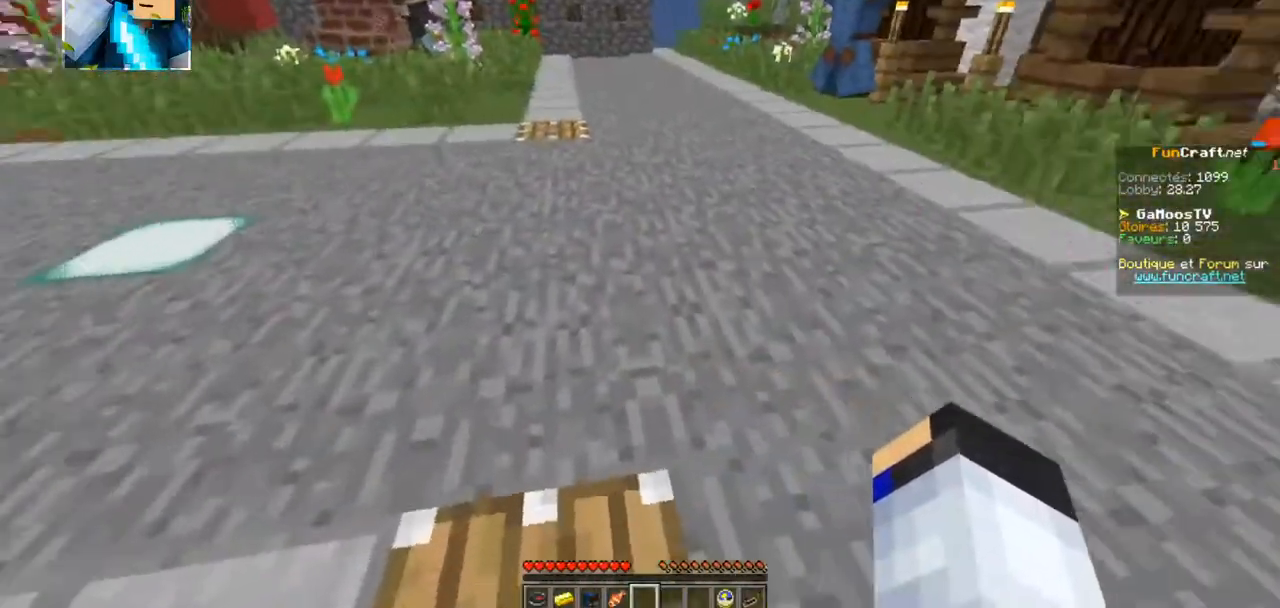
{"keys": ["z"], "events": [[67, "z", "down"]]}
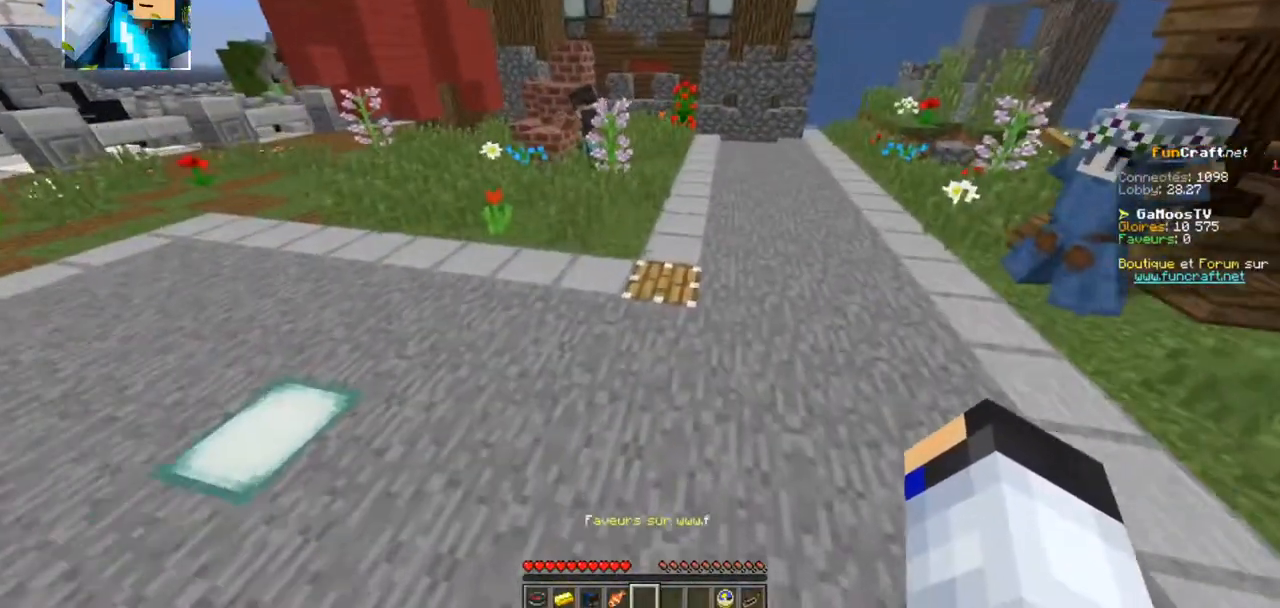
{"keys": ["z"], "events": []}
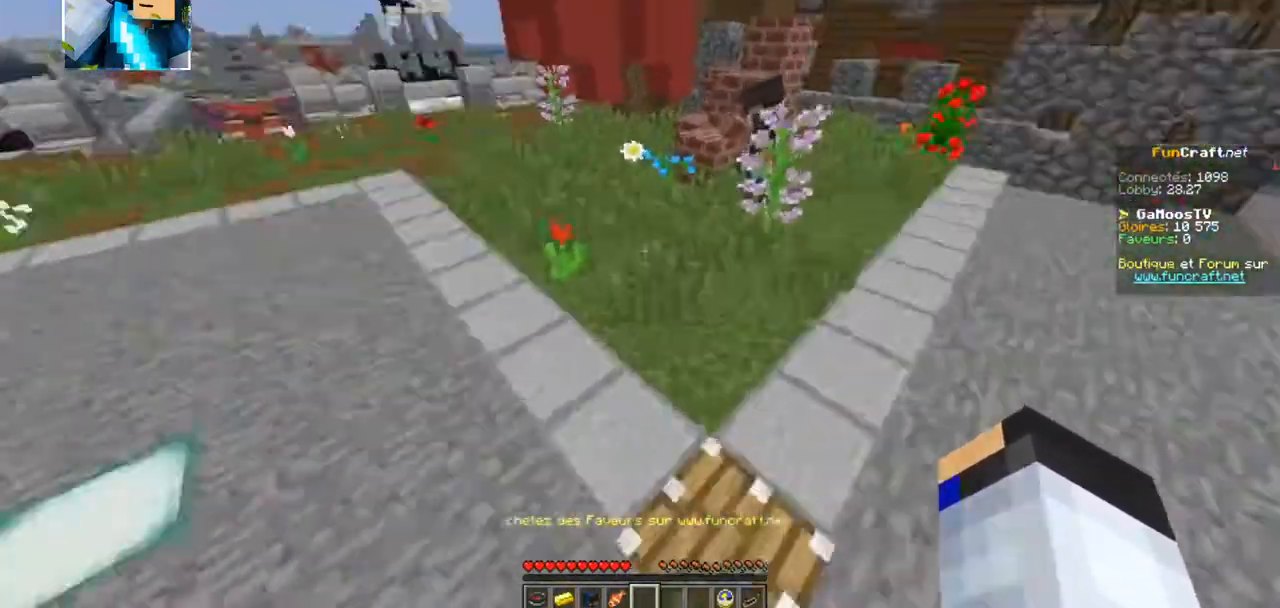
{"keys": ["z"], "events": []}
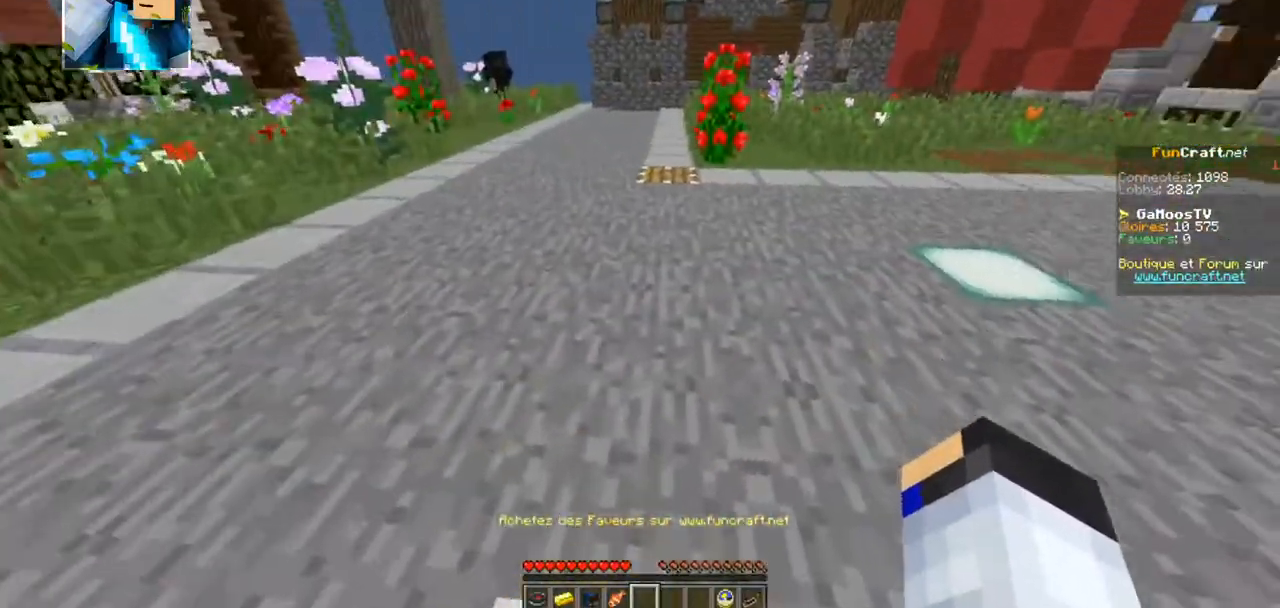
{"keys": ["z"], "events": []}
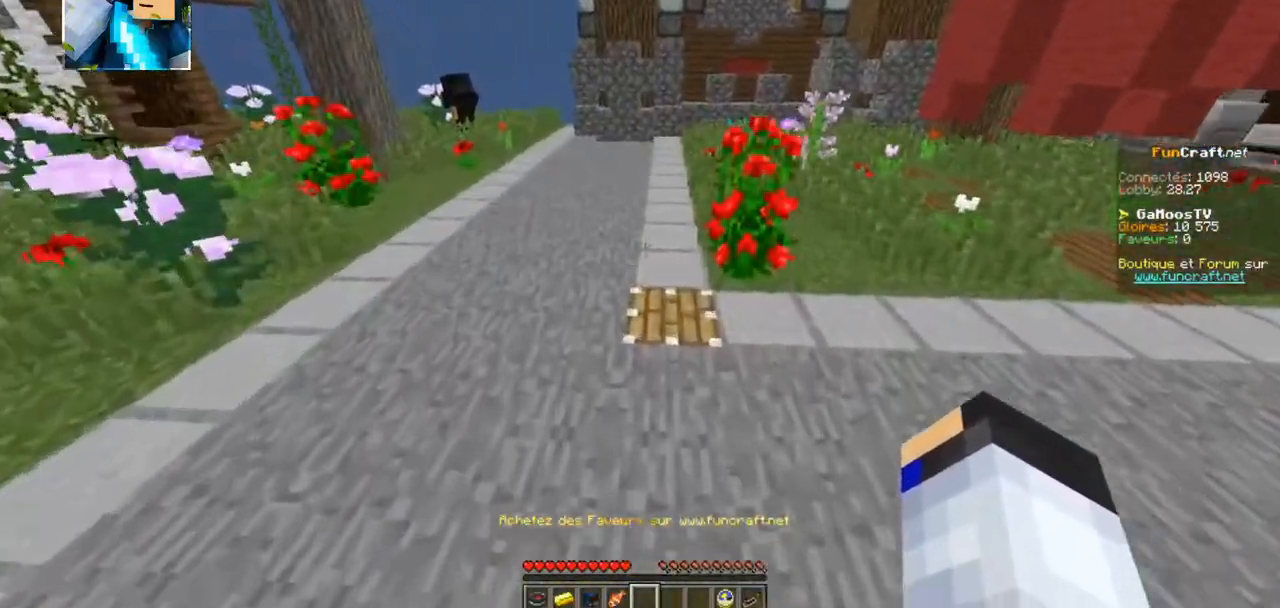
{"keys": ["z"], "events": []}
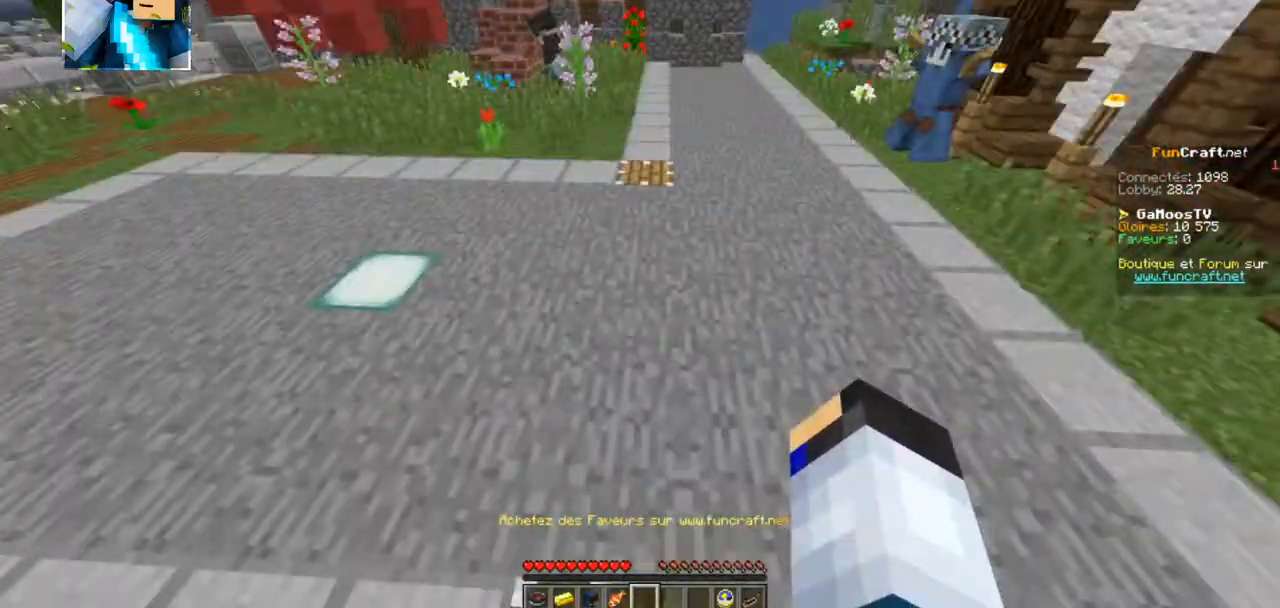
{"keys": ["z"], "events": [[67, "z", "up"], [167, "z", "down"]]}
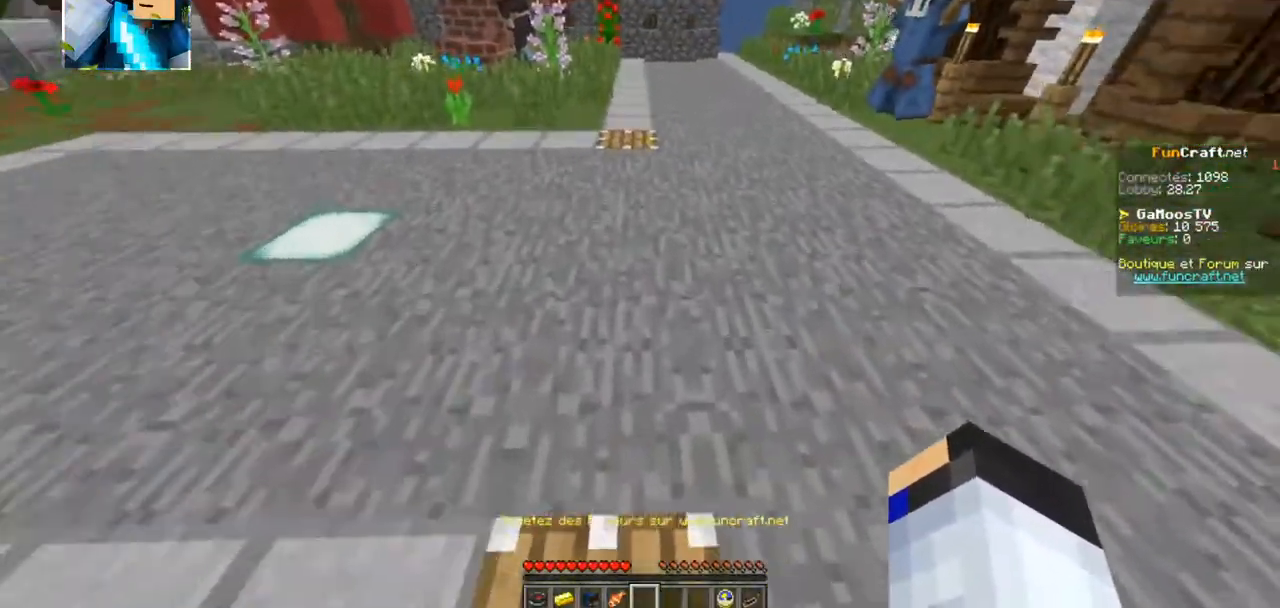
{"keys": ["z"], "events": []}
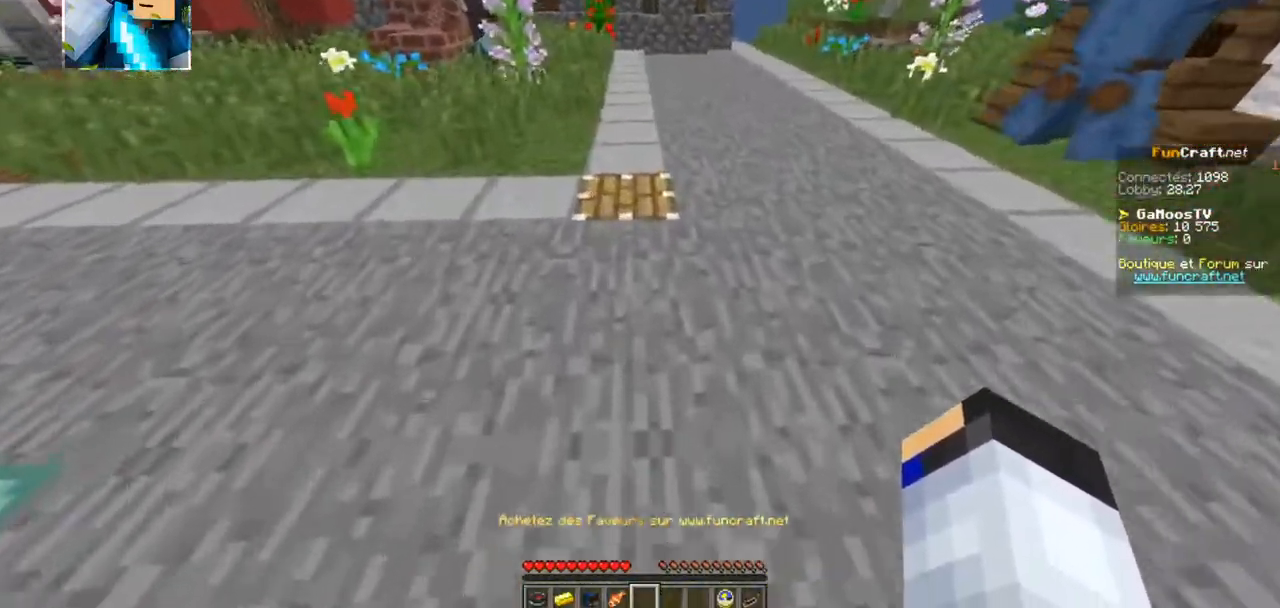
{"keys": ["z"], "events": []}
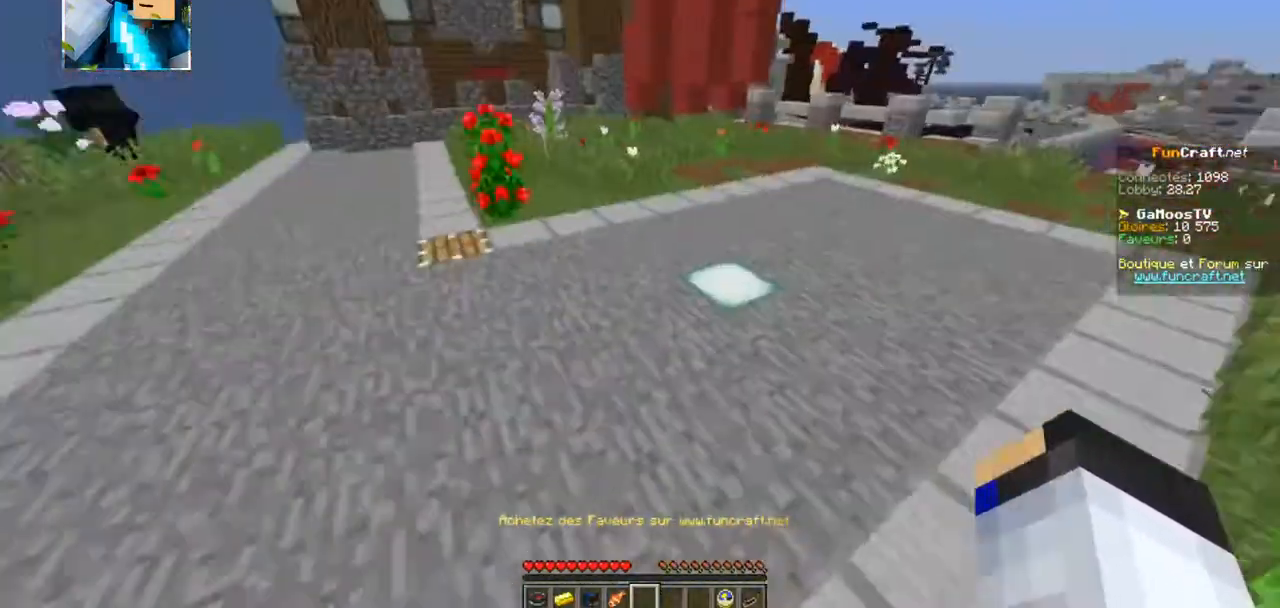
{"keys": ["z"], "events": []}
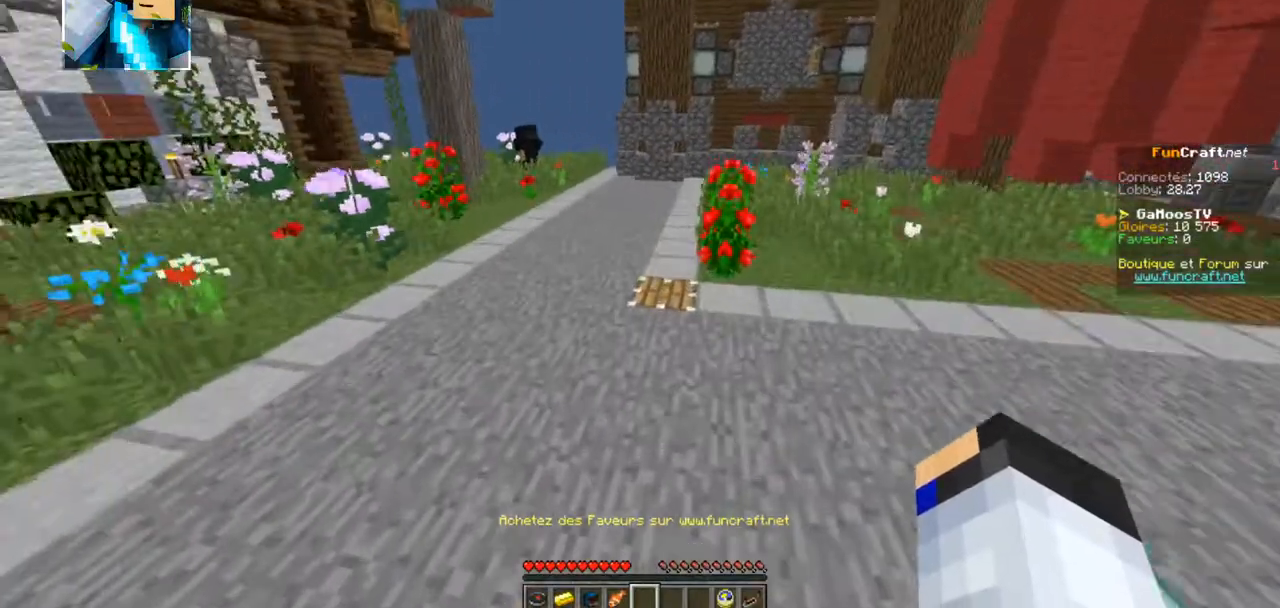
{"keys": ["z"], "events": []}
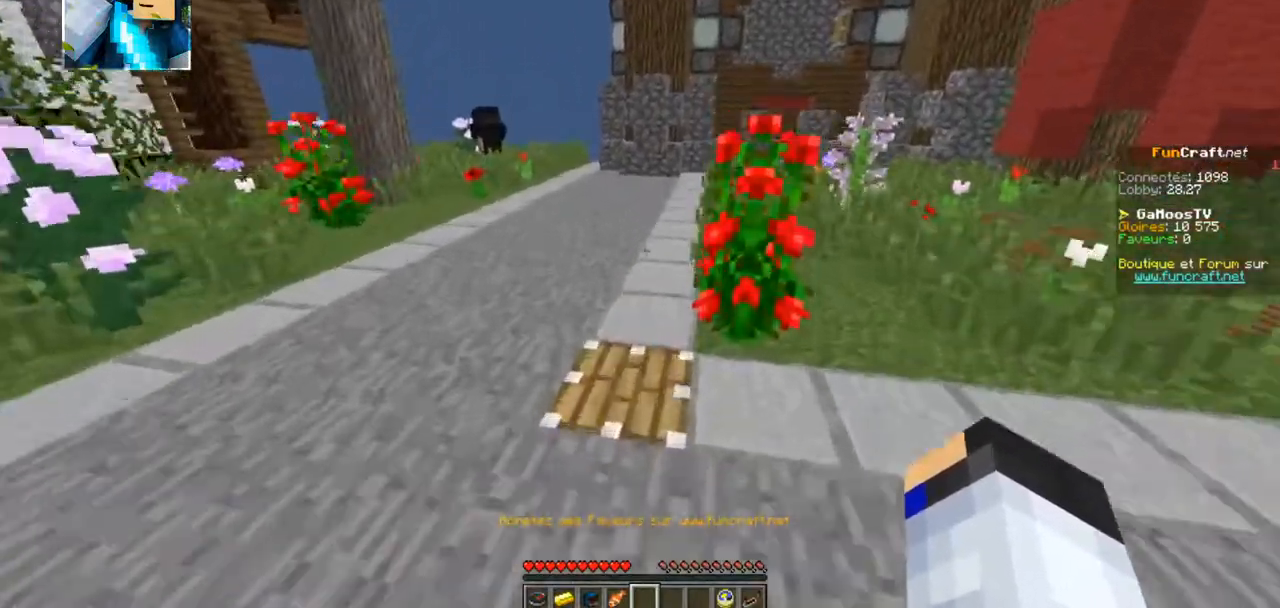
{"keys": ["z"], "events": []}
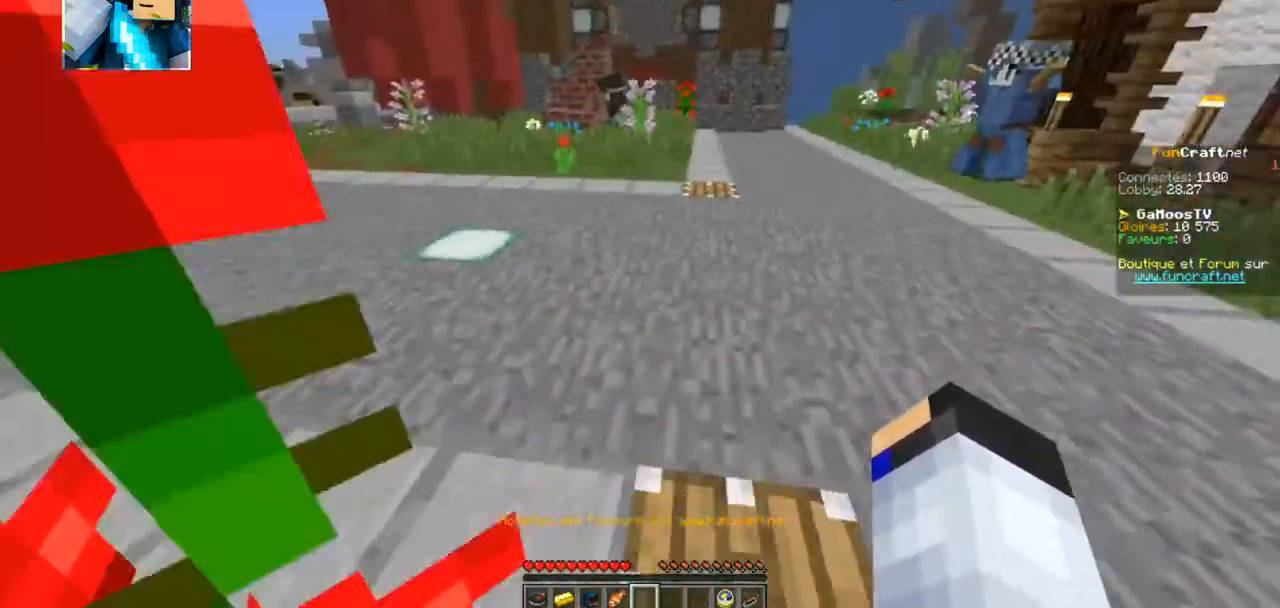
{"keys": ["z"], "events": []}
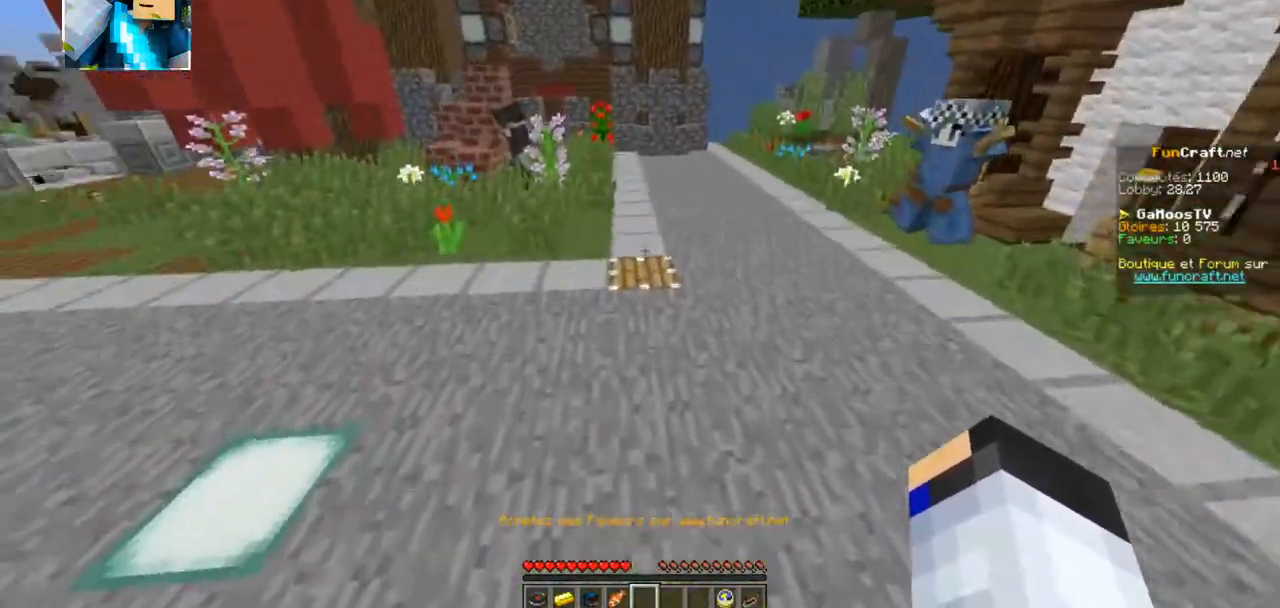
{"keys": ["z"], "events": []}
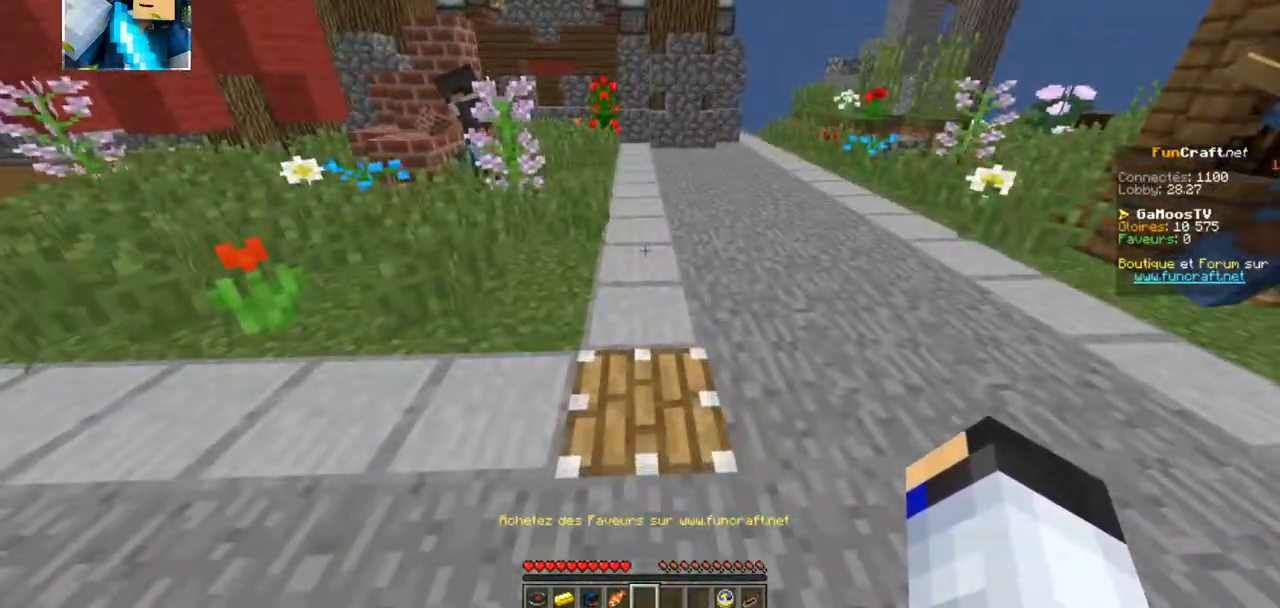
{"keys": ["z"], "events": []}
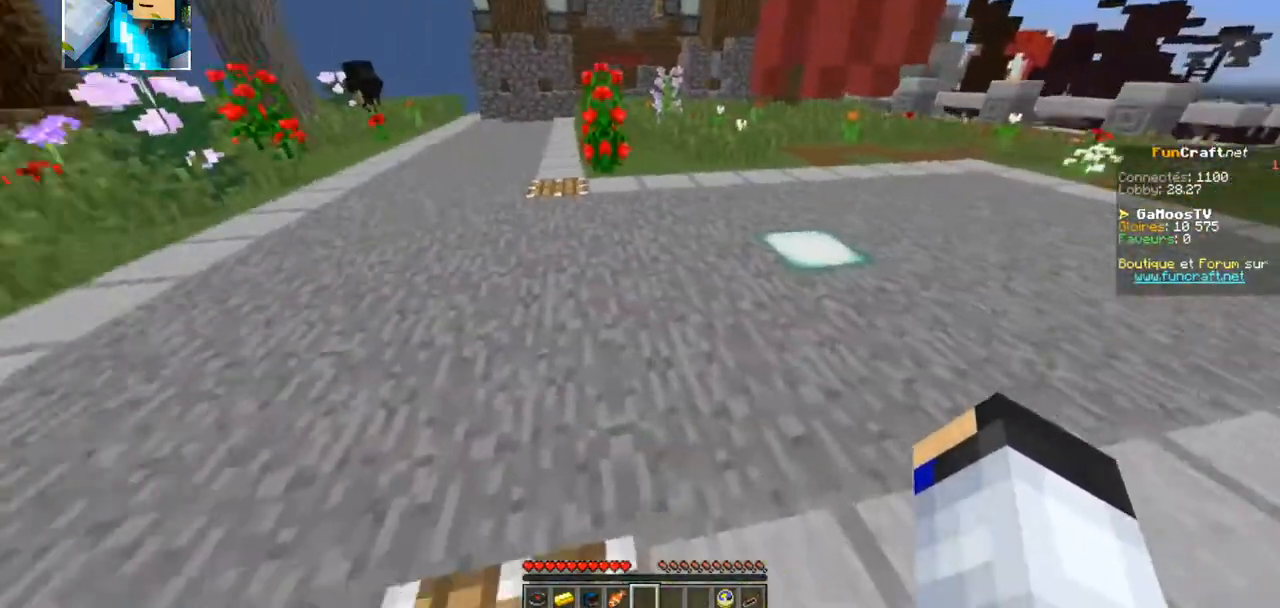
{"keys": ["z"], "events": []}
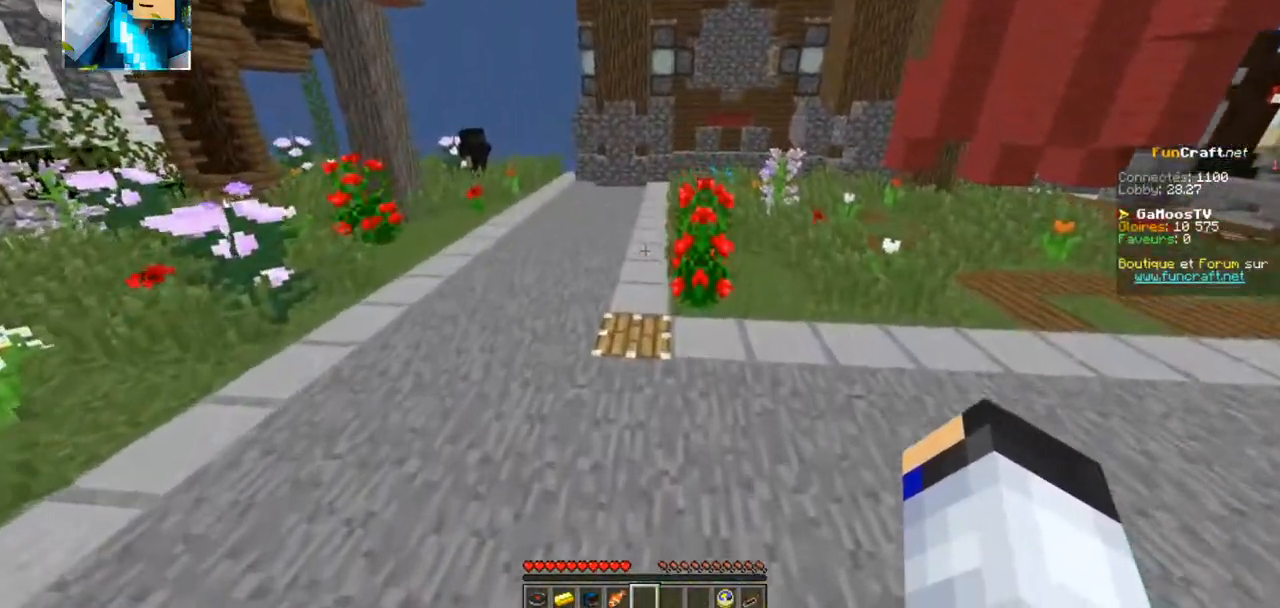
{"keys": ["z"], "events": []}
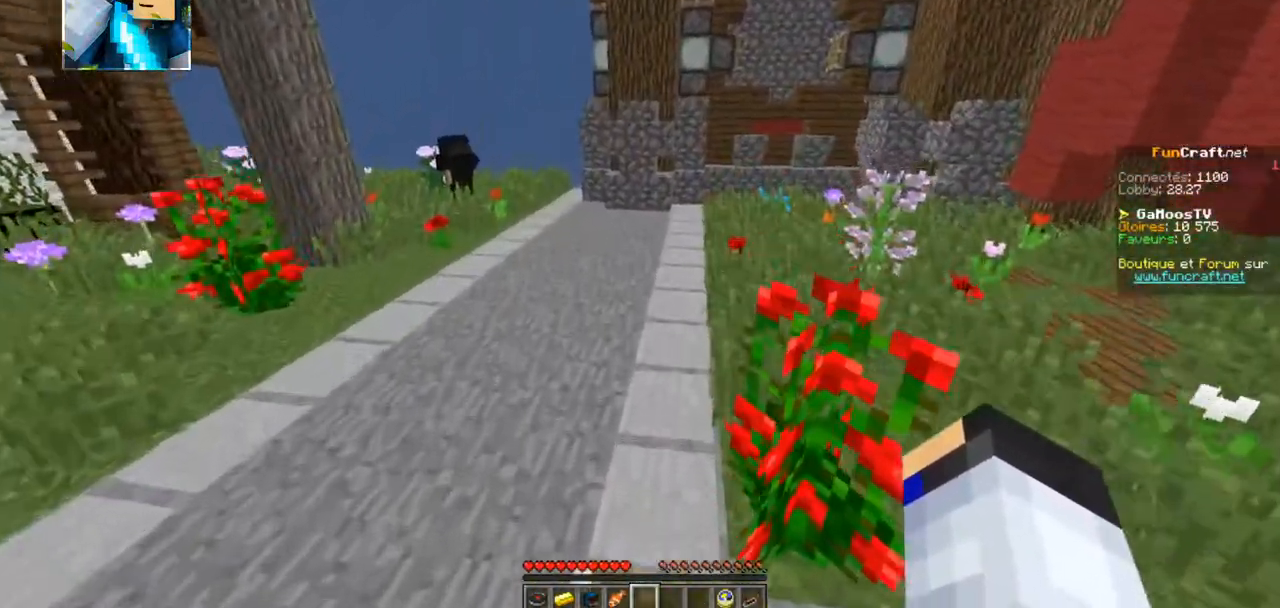
{"keys": ["z"], "events": [[267, "z", "up"], [434, "z", "down"]]}
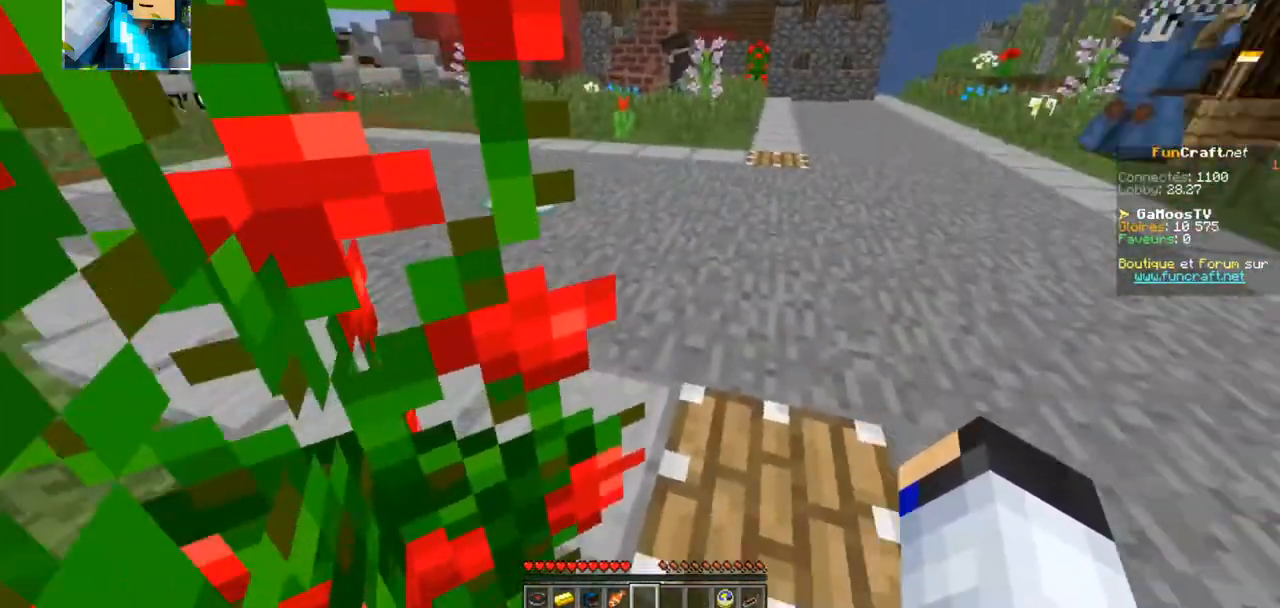
{"keys": ["z"], "events": []}
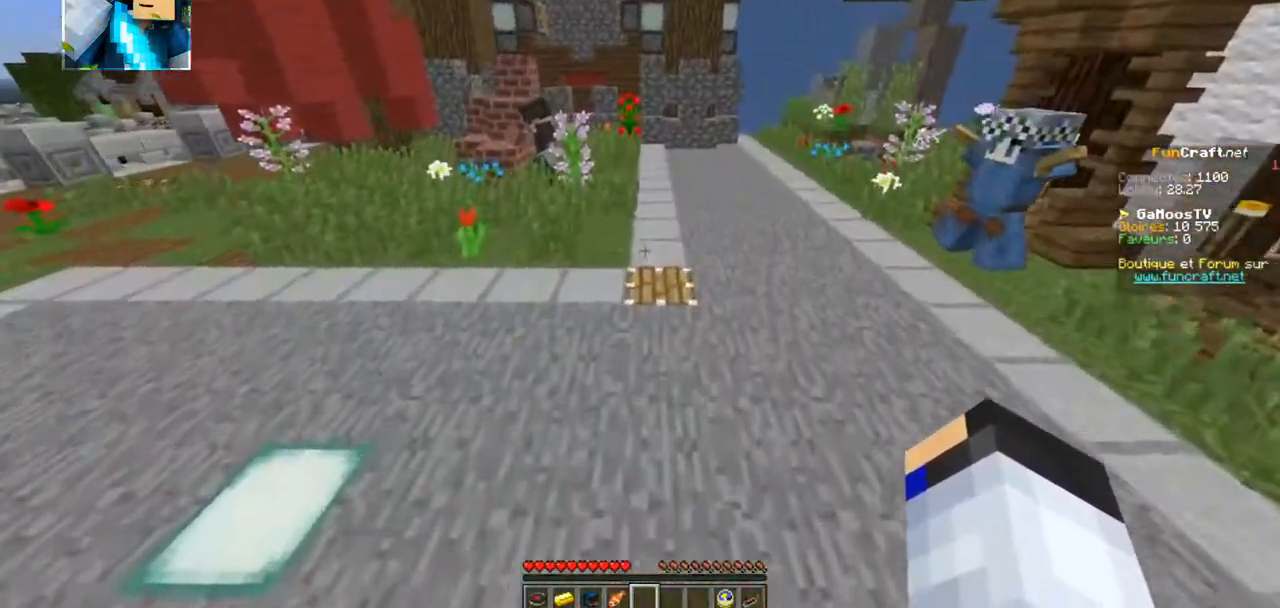
{"keys": ["z"], "events": []}
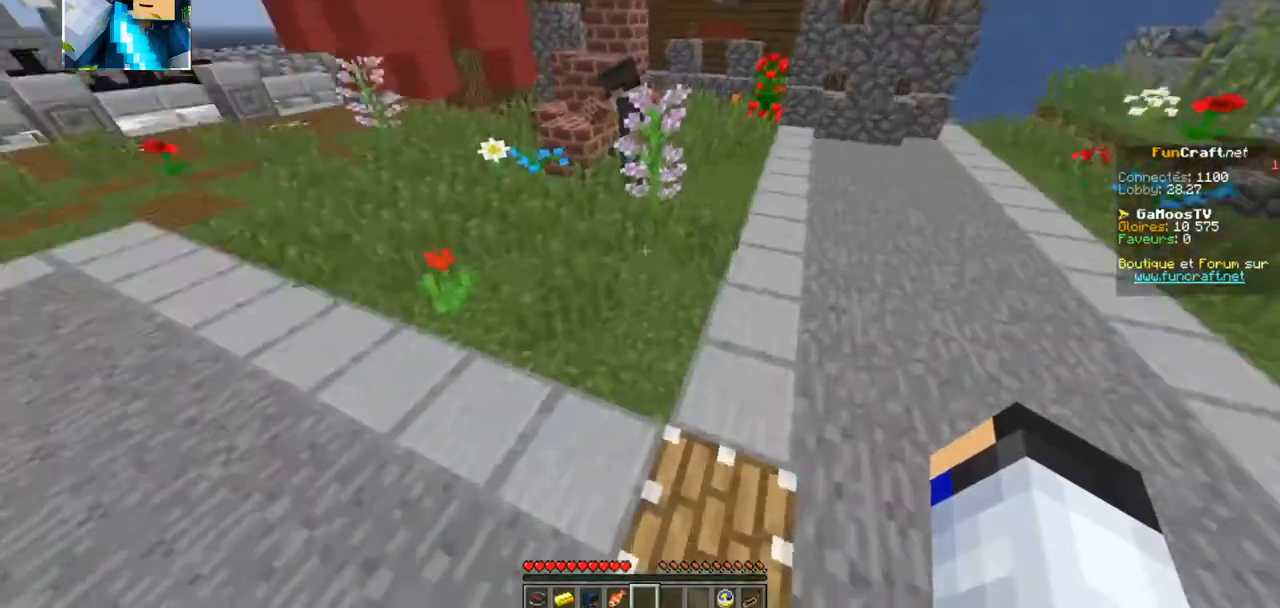
{"keys": ["z"]}
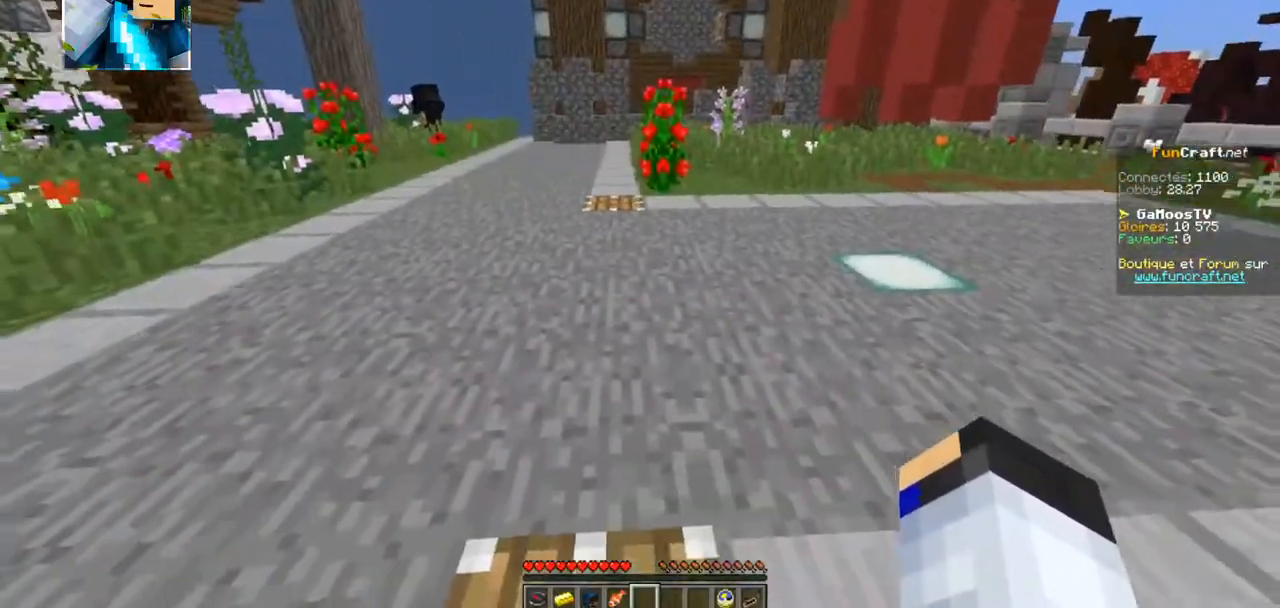
{"keys": ["z"], "events": []}
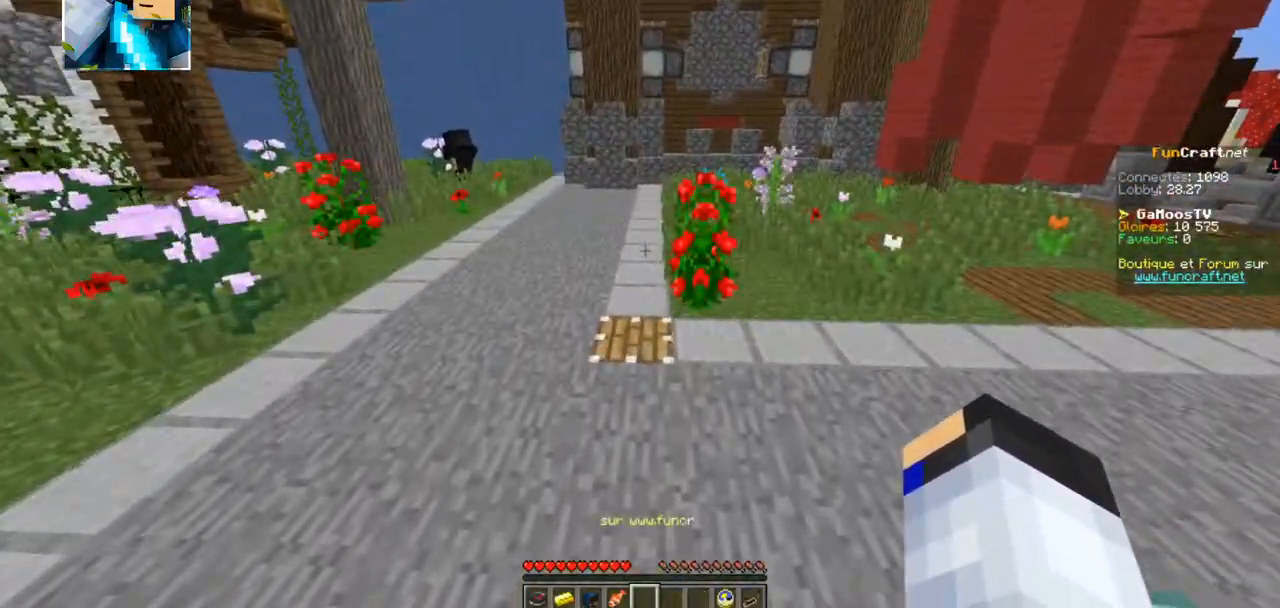
{"keys": ["z"], "events": []}
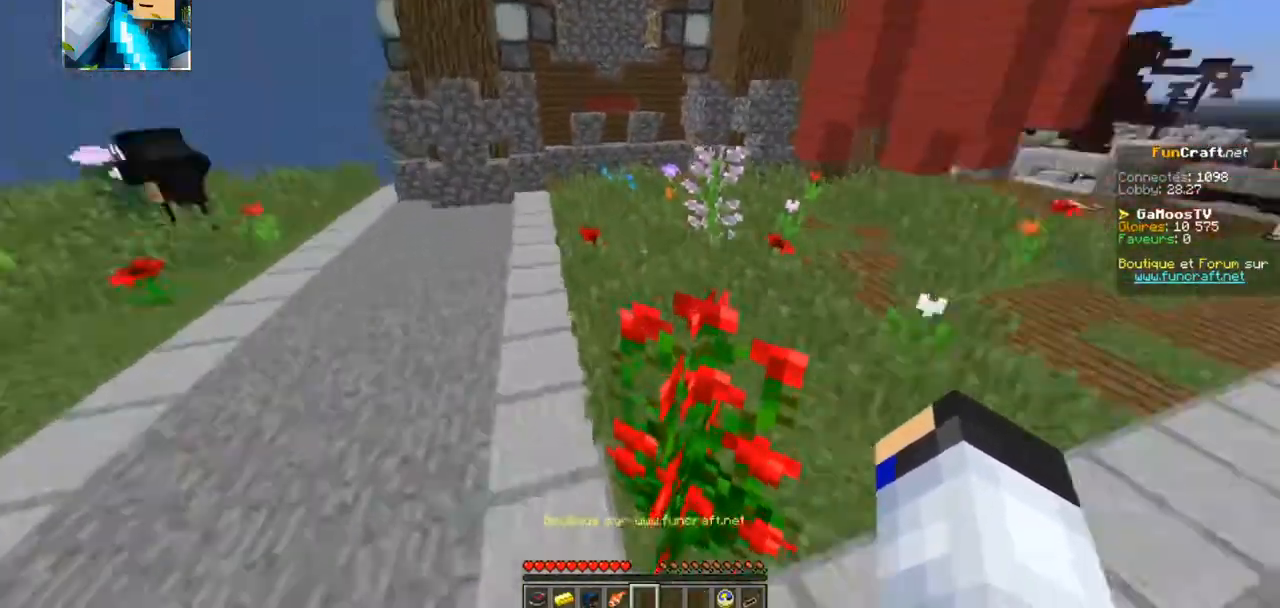
{"keys": ["z"], "events": [[134, "z", "up"], [300, "z", "down"]]}
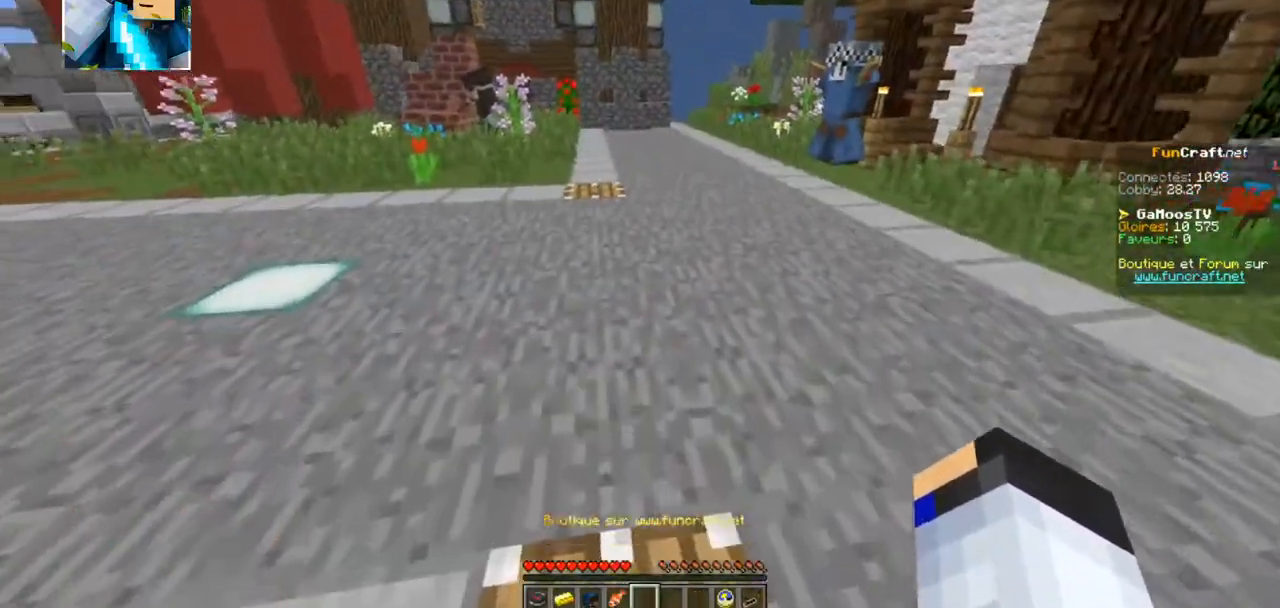
{"keys": ["z"], "events": []}
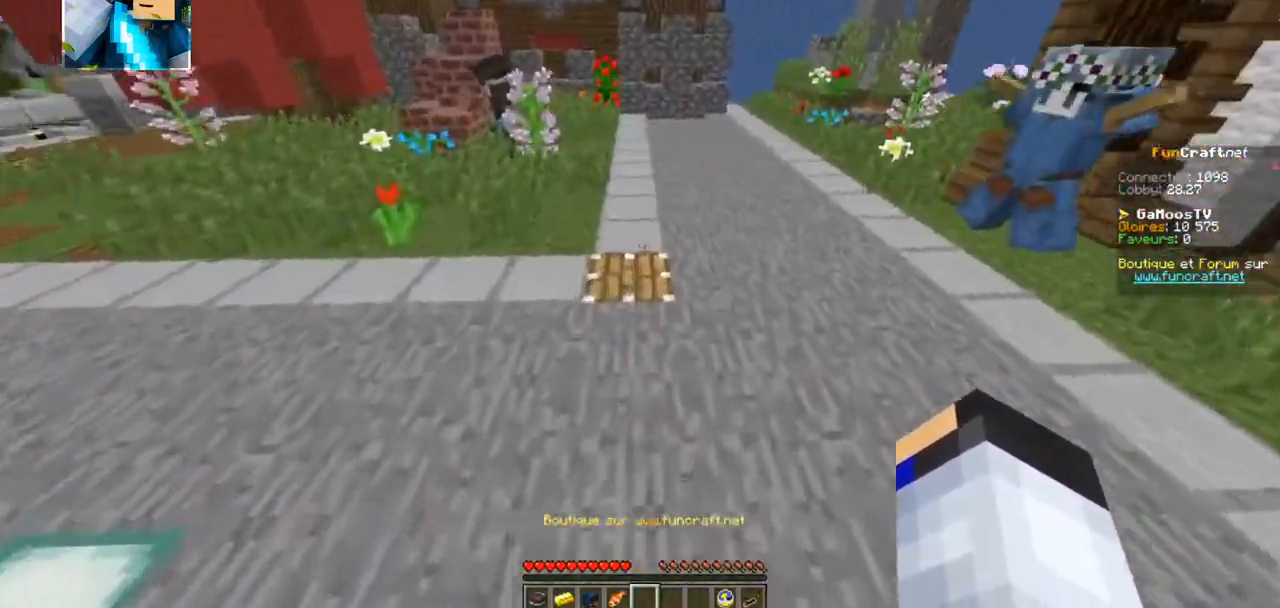
{"keys": [], "events": [[434, "z", "up"]]}
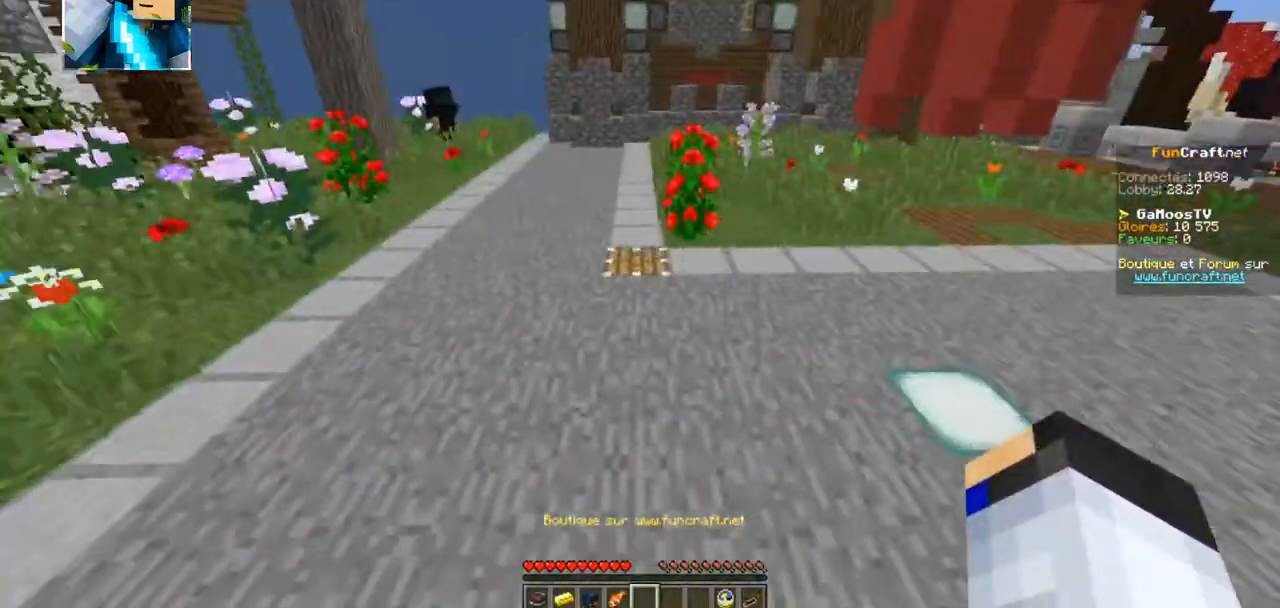
{"keys": ["z"]}
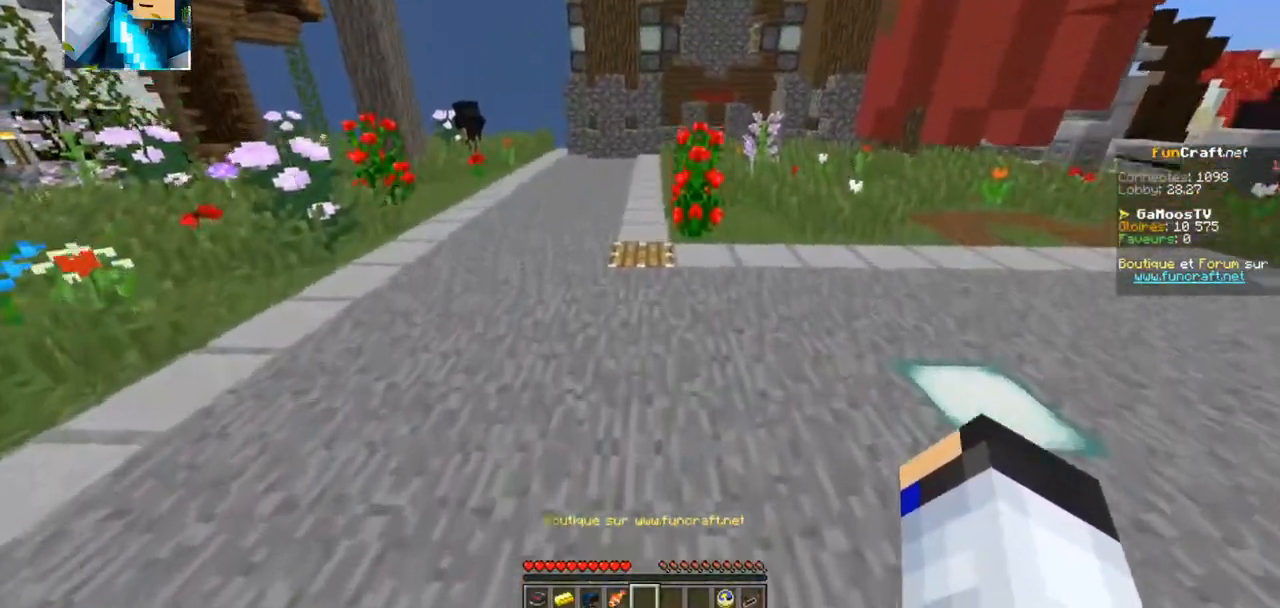
{"keys": ["z"], "events": []}